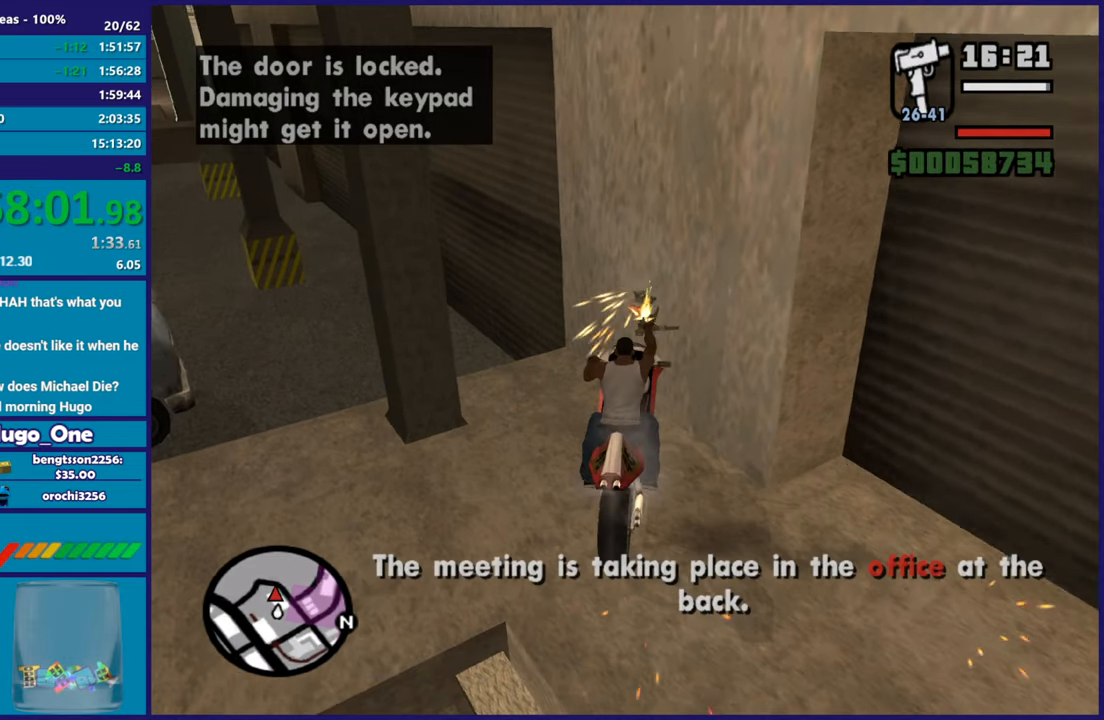
Gameplay with a controller (Xbox layout); each line is a JSON object with the inputs held at the frame after it. "button_events" lists button changes between this image and that frame as [ms after this image, input, new state], when the widget could be followed in between (sticks are given only as held states). This document gives stick clicks only as held states, not as events.
{"buttons": ["L2"], "left_stick": "left", "right_stick": "right", "button_events": [[117, "R2", "up"], [150, "L2", "down"], [184, "B", "up"]]}
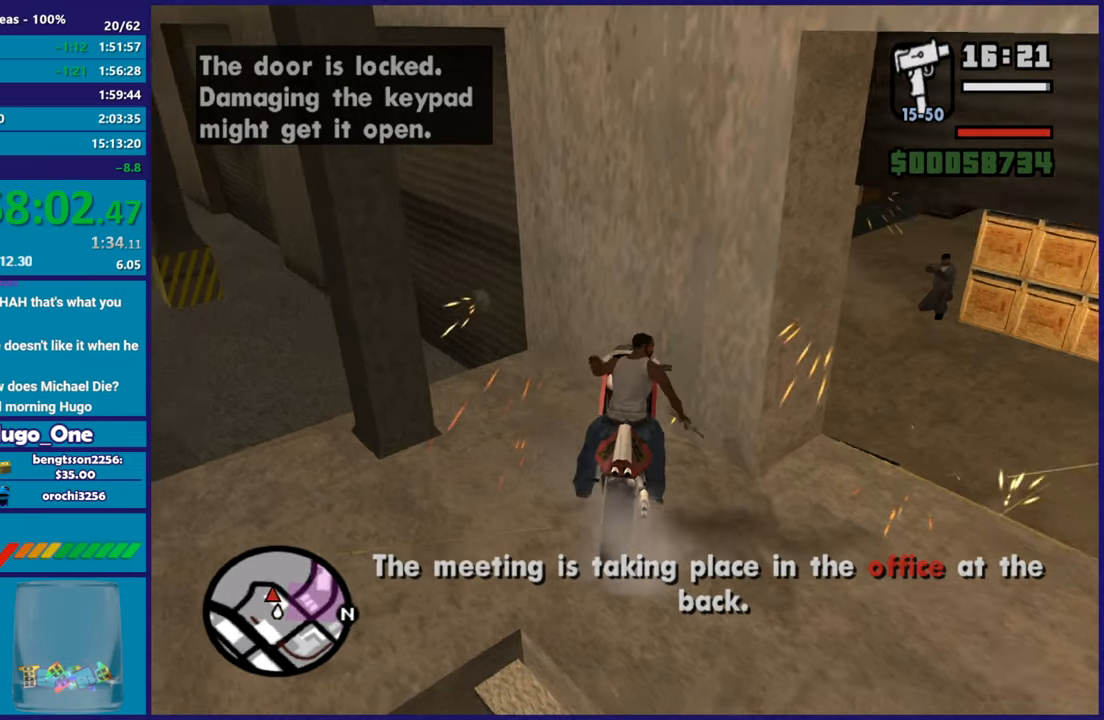
{"buttons": ["L2"], "left_stick": "up-left", "right_stick": "center", "button_events": []}
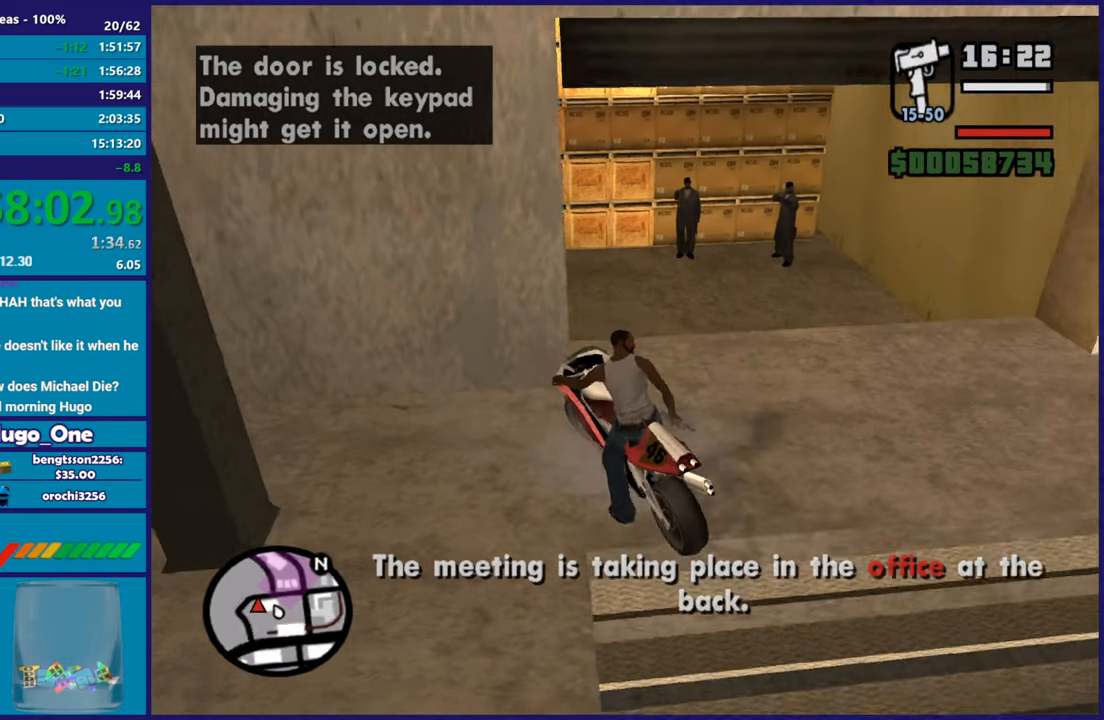
{"buttons": ["R2"], "left_stick": "right", "right_stick": "left", "button_events": [[67, "L2", "up"], [67, "R2", "down"]]}
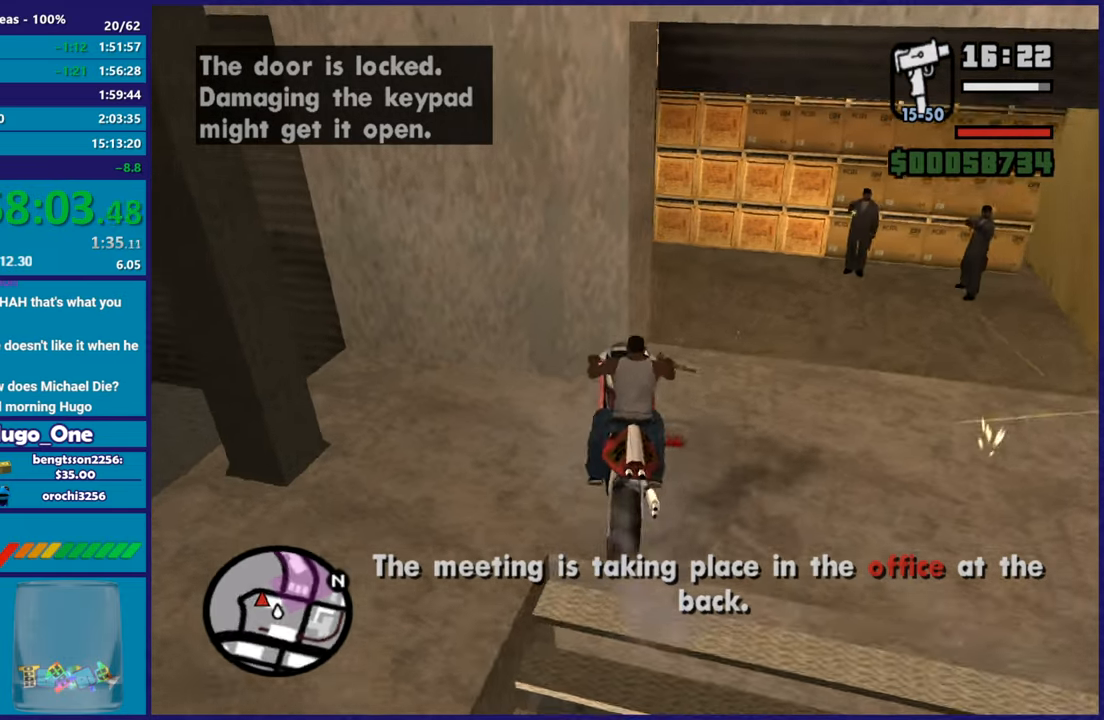
{"buttons": [], "left_stick": "center", "right_stick": "down-left", "button_events": [[200, "R2", "up"]]}
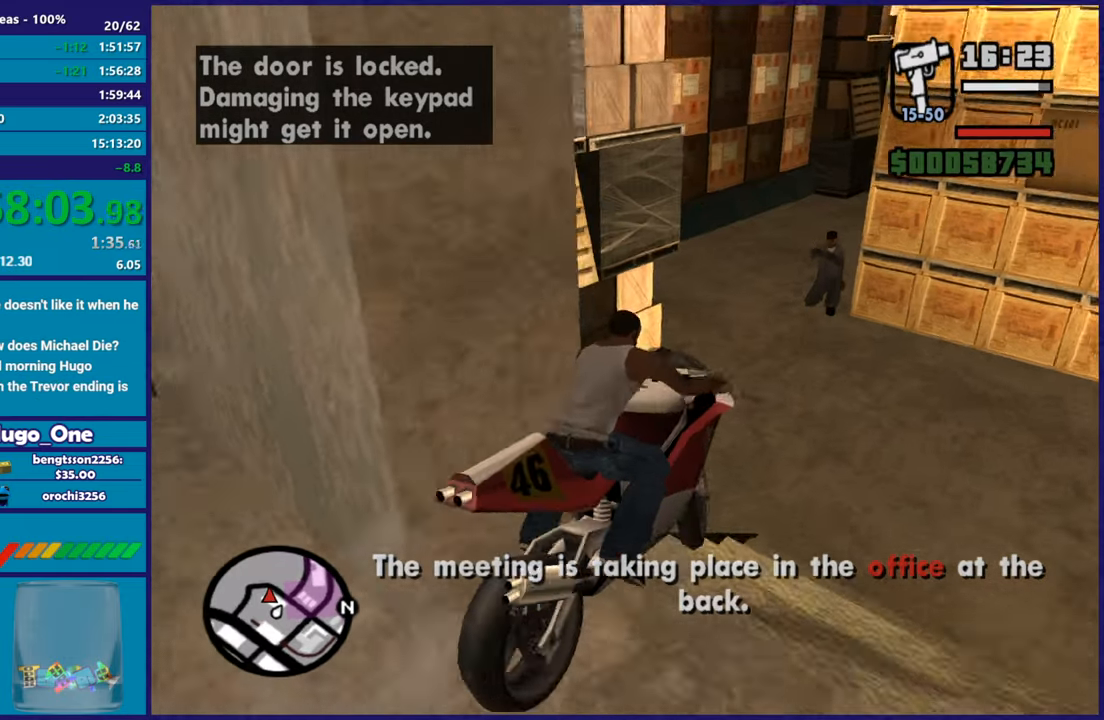
{"buttons": ["R2"], "left_stick": "center", "right_stick": "center", "button_events": [[250, "R2", "down"]]}
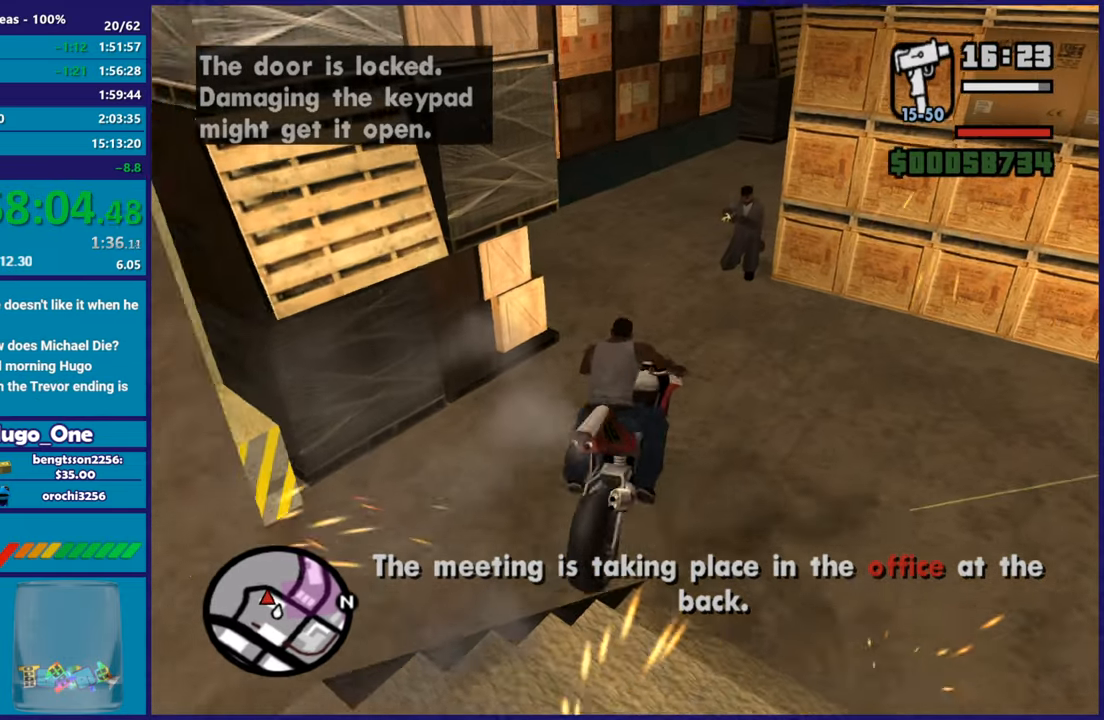
{"buttons": [], "left_stick": "right", "right_stick": "right", "button_events": [[350, "R2", "up"]]}
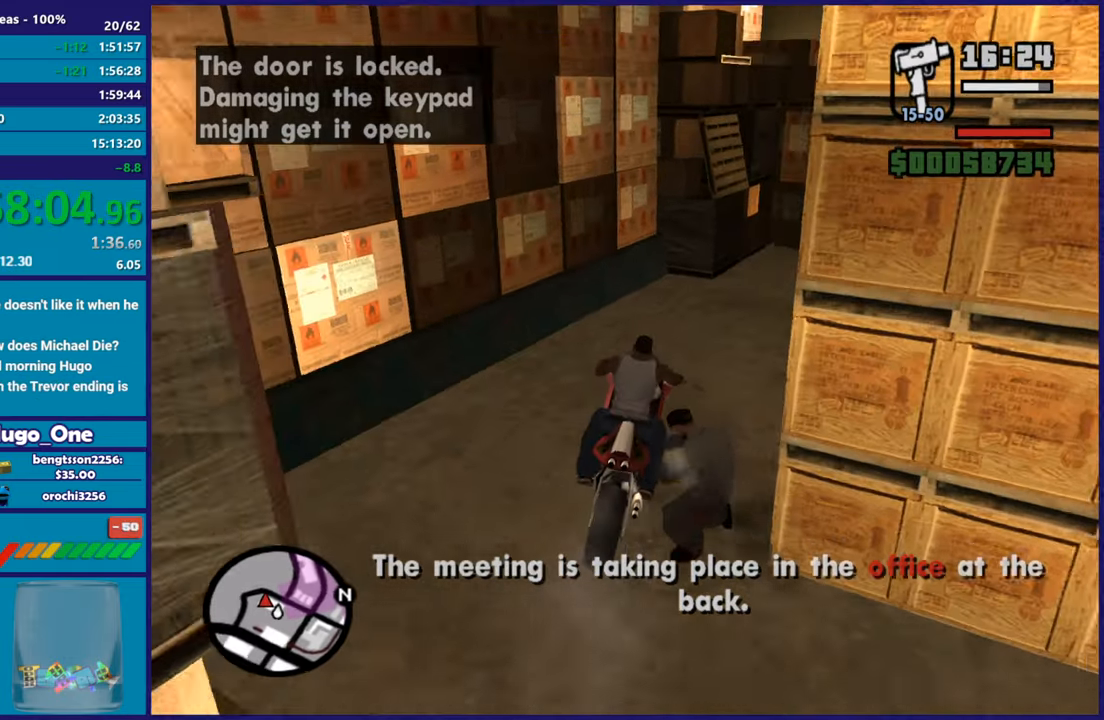
{"buttons": [], "left_stick": "right", "right_stick": "down-right", "button_events": []}
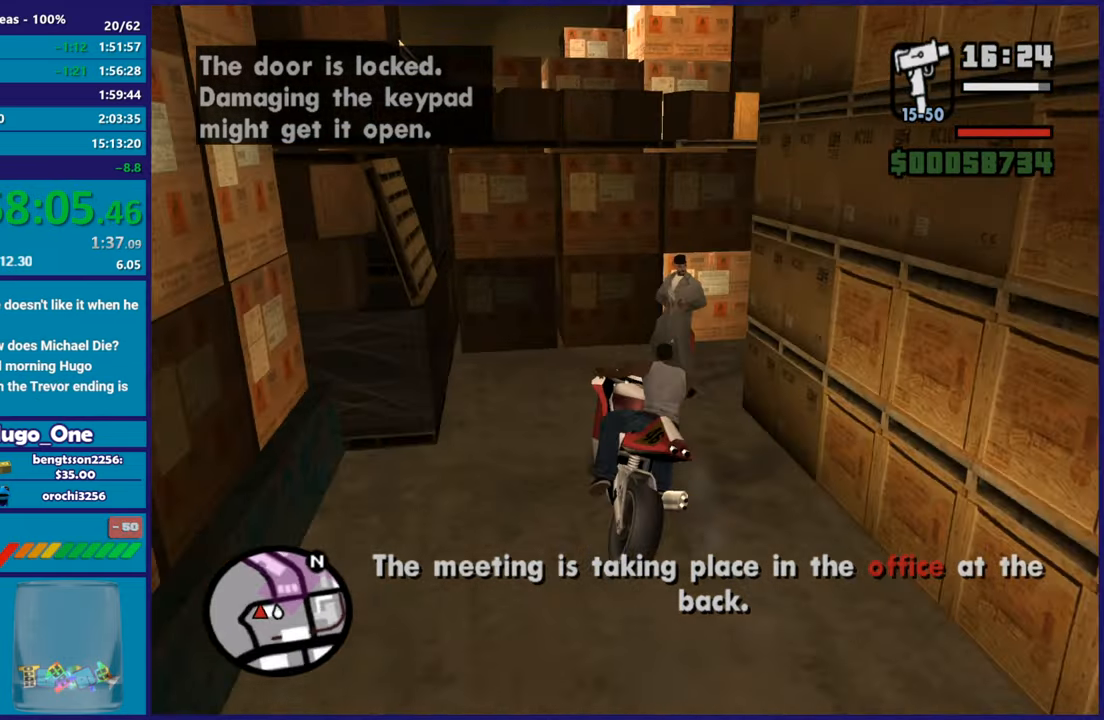
{"buttons": [], "left_stick": "right", "right_stick": "down", "button_events": [[300, "R2", "down"], [467, "R2", "up"]]}
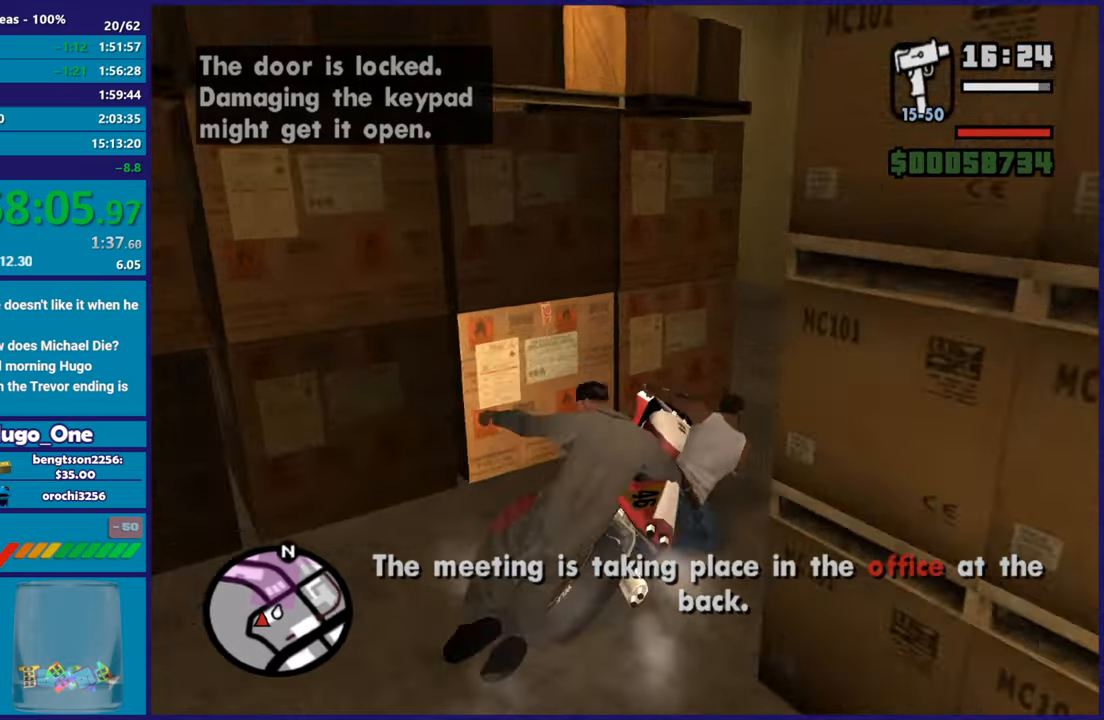
{"buttons": [], "left_stick": "left", "right_stick": "left", "button_events": []}
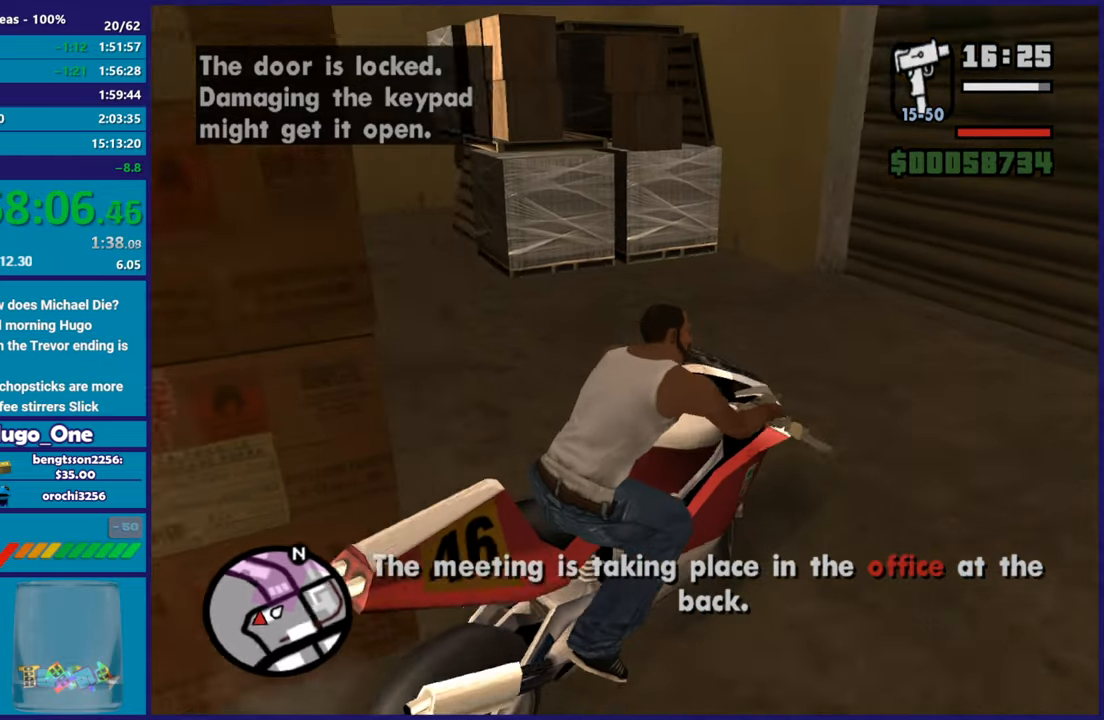
{"buttons": ["R2"], "left_stick": "down-left", "right_stick": "left", "button_events": [[400, "R2", "down"]]}
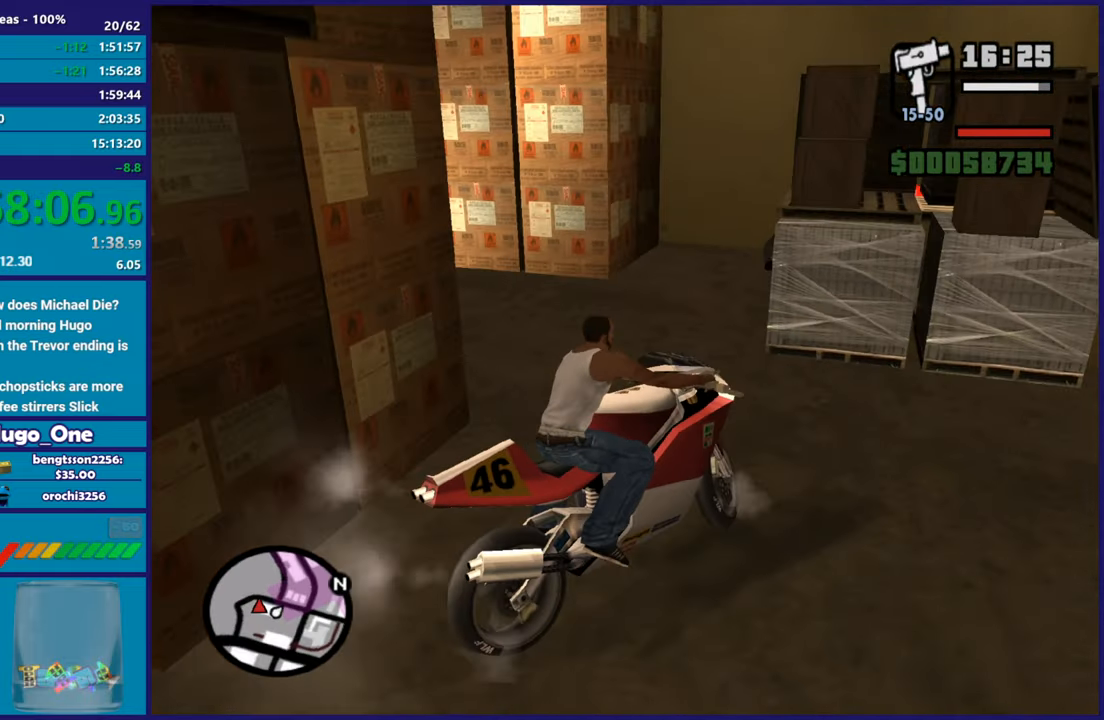
{"buttons": ["R2"], "left_stick": "down-left", "right_stick": "left", "button_events": [[151, "R2", "up"], [334, "R2", "down"]]}
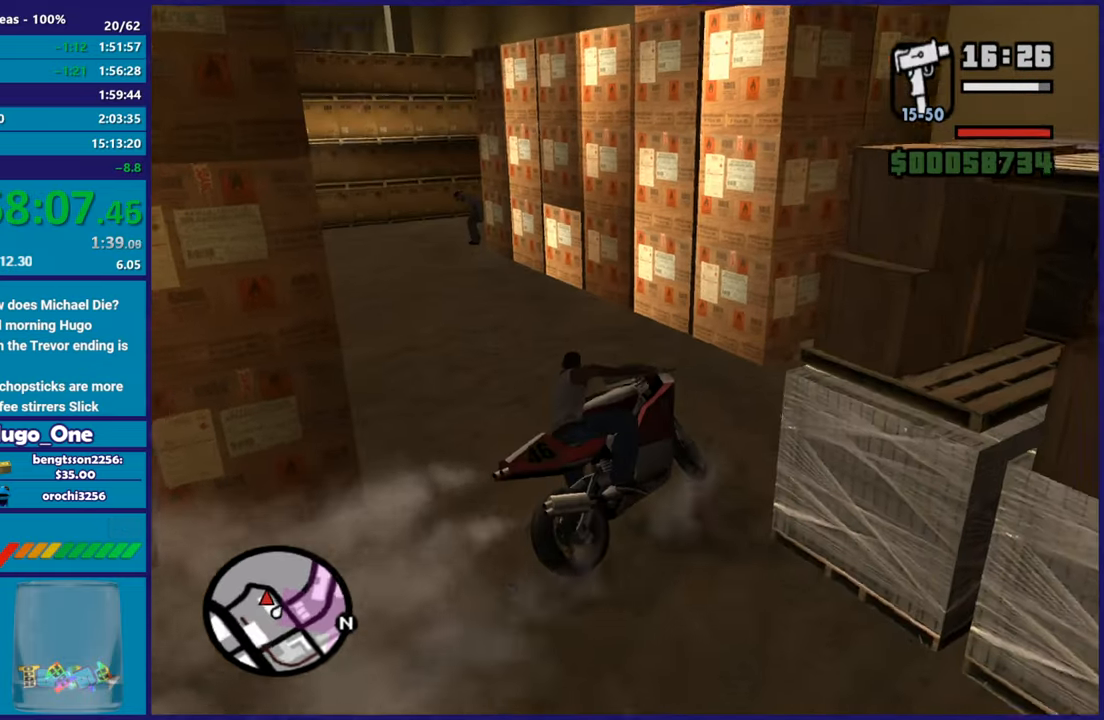
{"buttons": ["R2"], "left_stick": "down-left", "right_stick": "down-left", "button_events": [[133, "R2", "up"], [317, "R2", "down"]]}
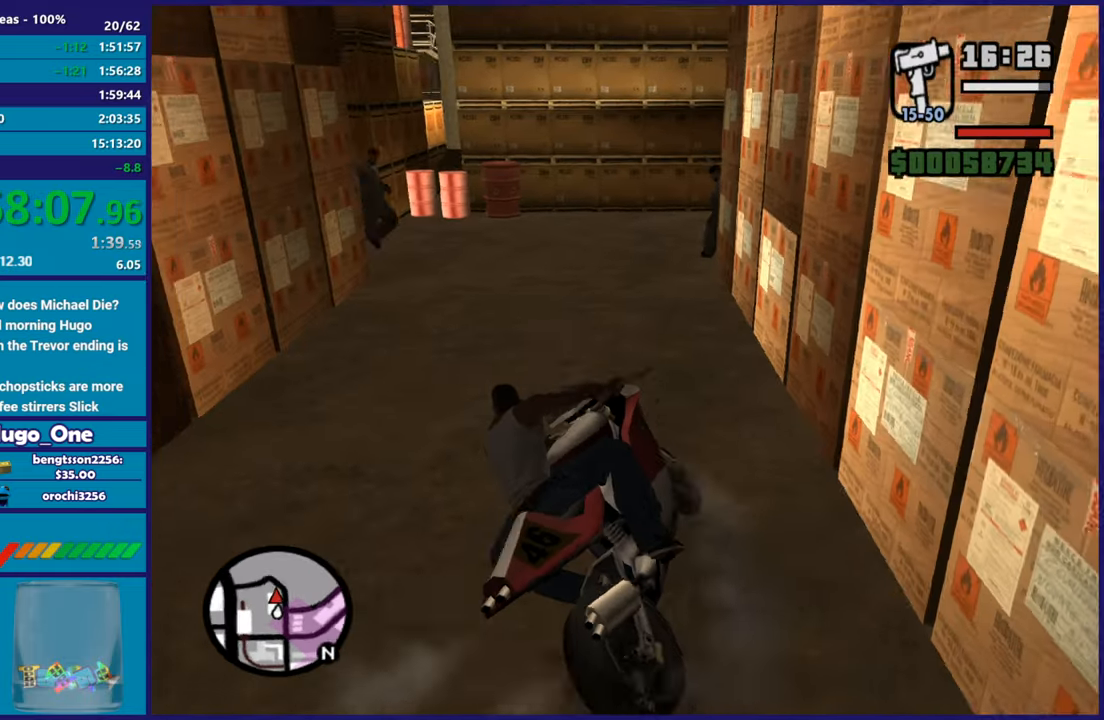
{"buttons": [], "left_stick": "left", "right_stick": "down-left", "button_events": [[101, "R2", "up"]]}
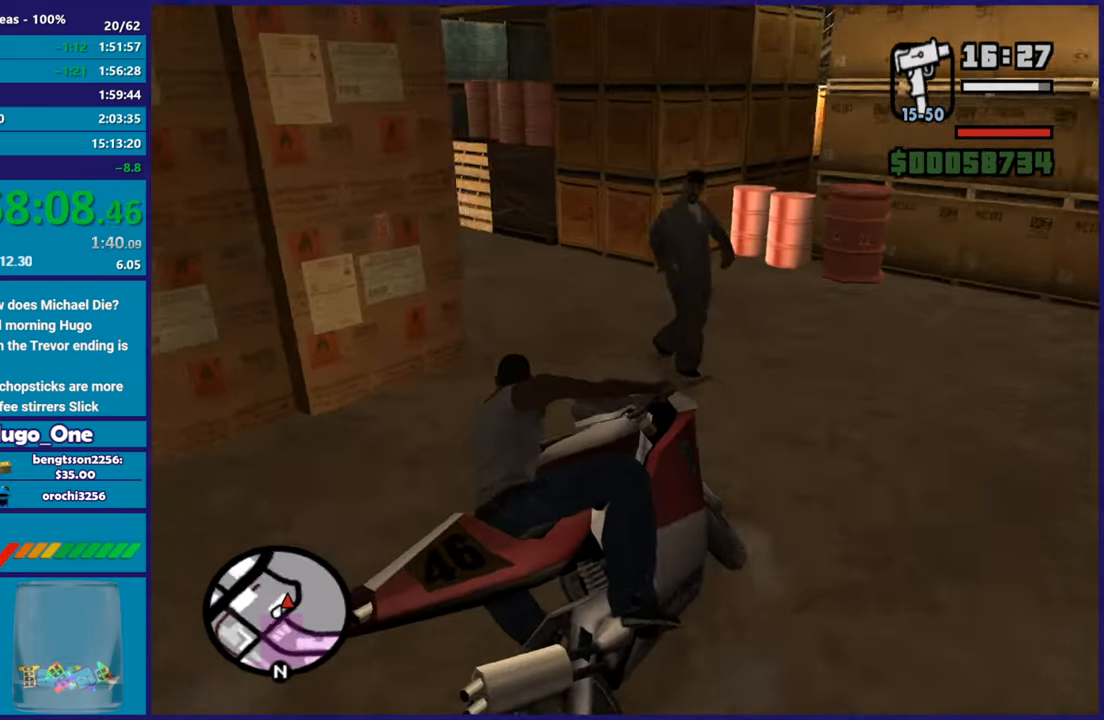
{"buttons": [], "left_stick": "left", "right_stick": "down-left", "button_events": [[50, "R2", "down"], [267, "R2", "up"]]}
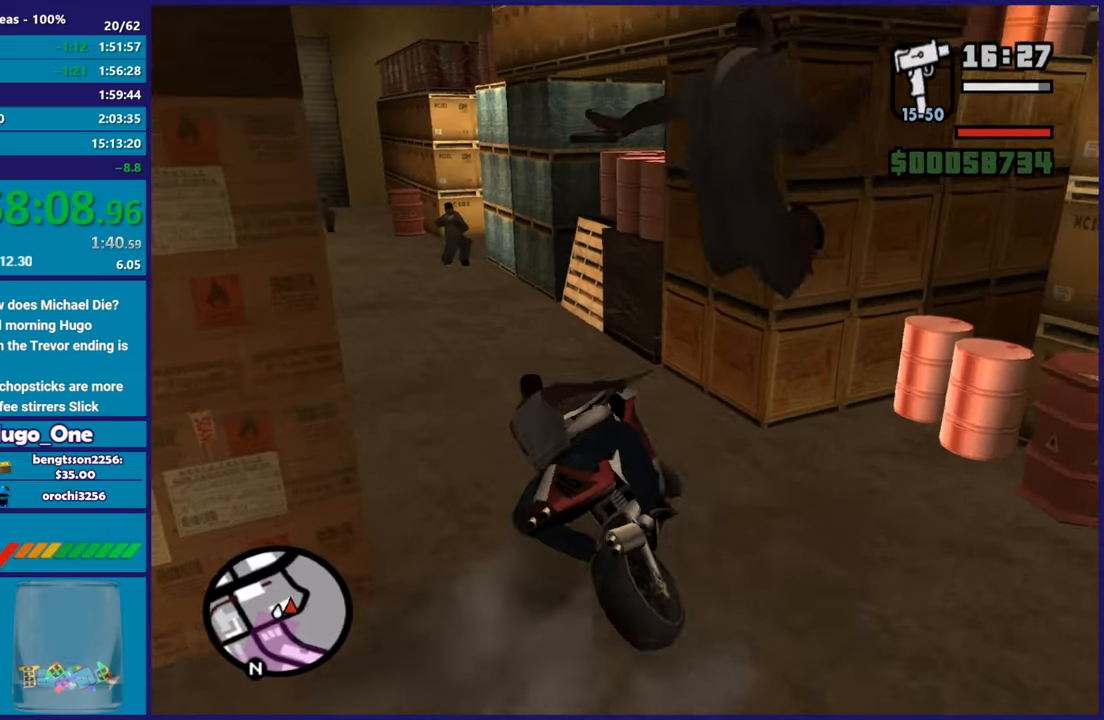
{"buttons": ["R2"], "left_stick": "center", "right_stick": "center", "button_events": [[117, "R2", "down"]]}
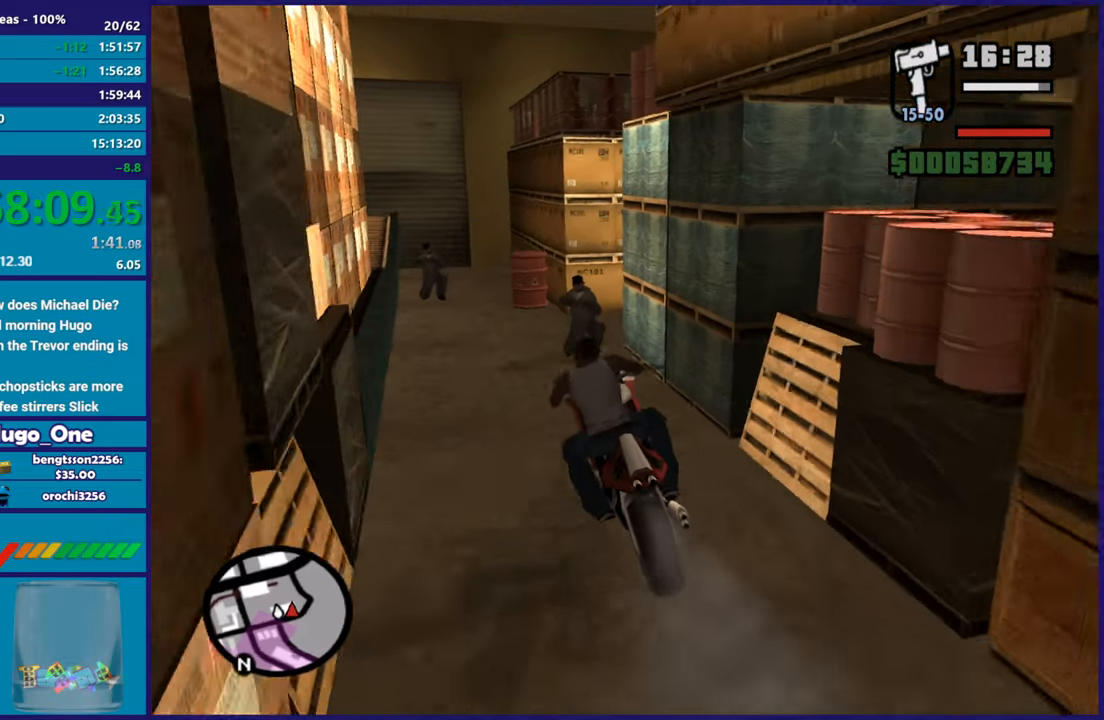
{"buttons": [], "left_stick": "right", "right_stick": "right", "button_events": [[83, "R2", "up"]]}
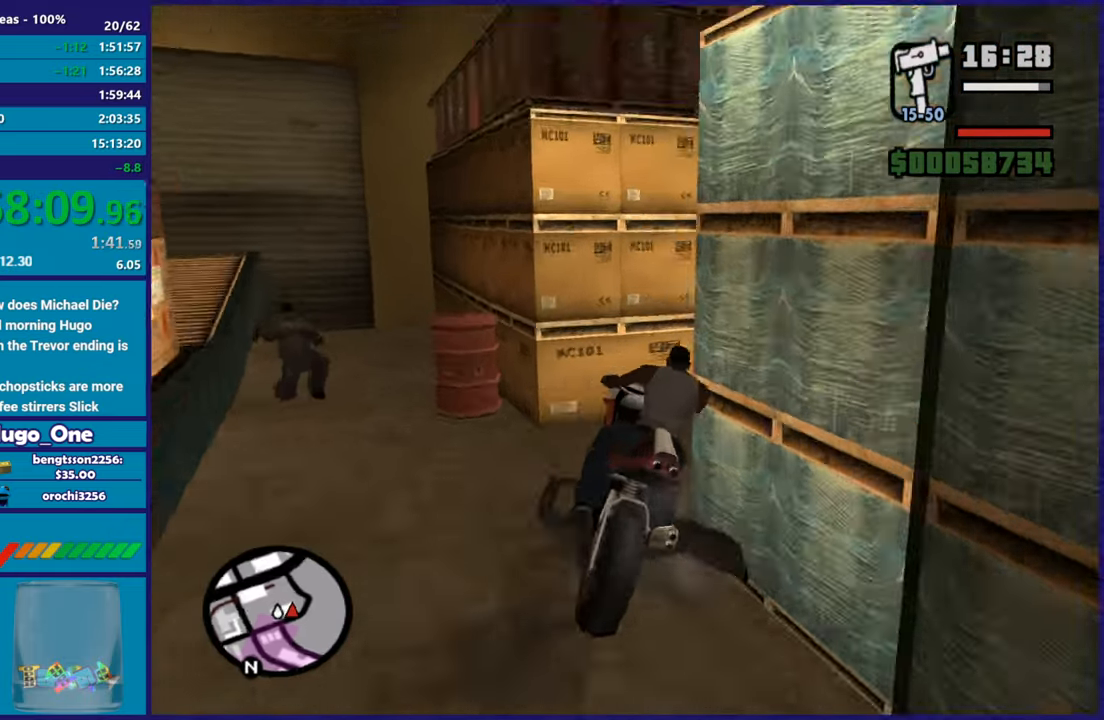
{"buttons": ["R2"], "left_stick": "right", "right_stick": "right", "button_events": [[284, "R2", "down"]]}
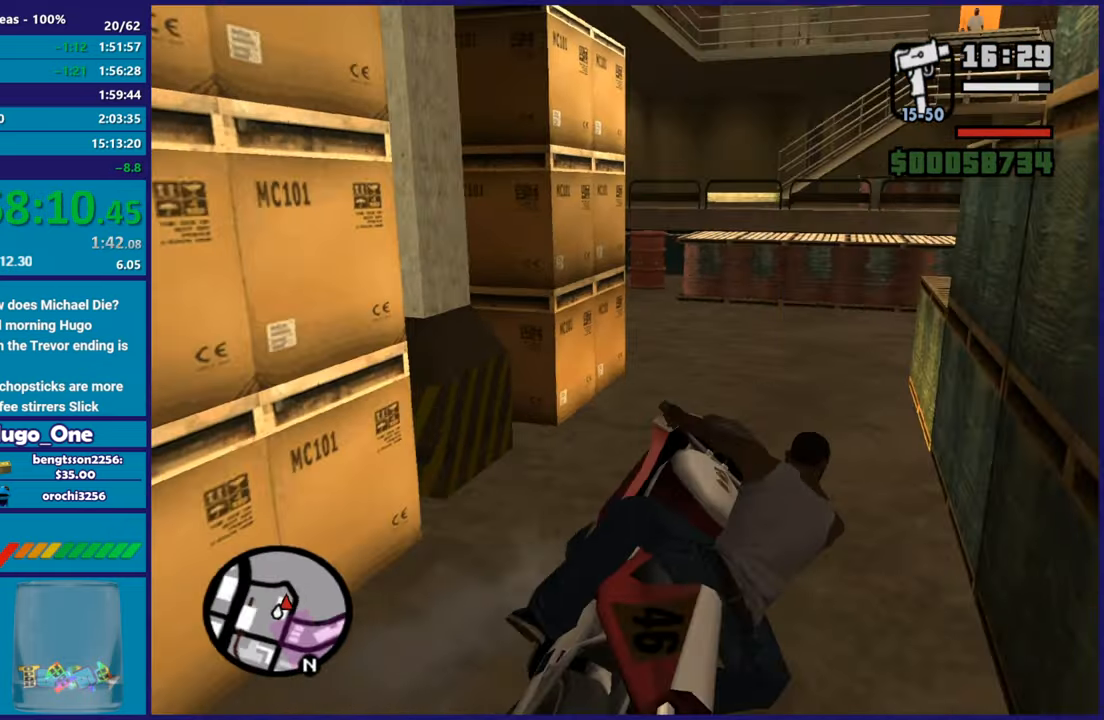
{"buttons": [], "left_stick": "right", "right_stick": "right", "button_events": [[150, "R2", "up"]]}
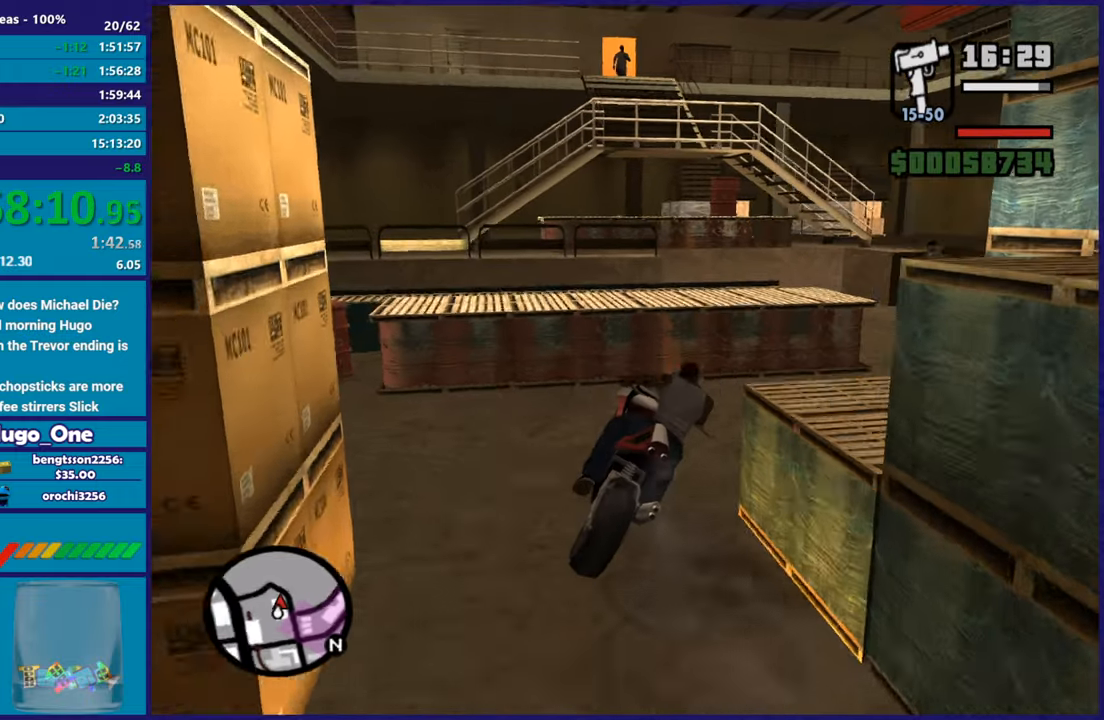
{"buttons": [], "left_stick": "center", "right_stick": "down", "button_events": [[151, "R2", "down"], [468, "R2", "up"]]}
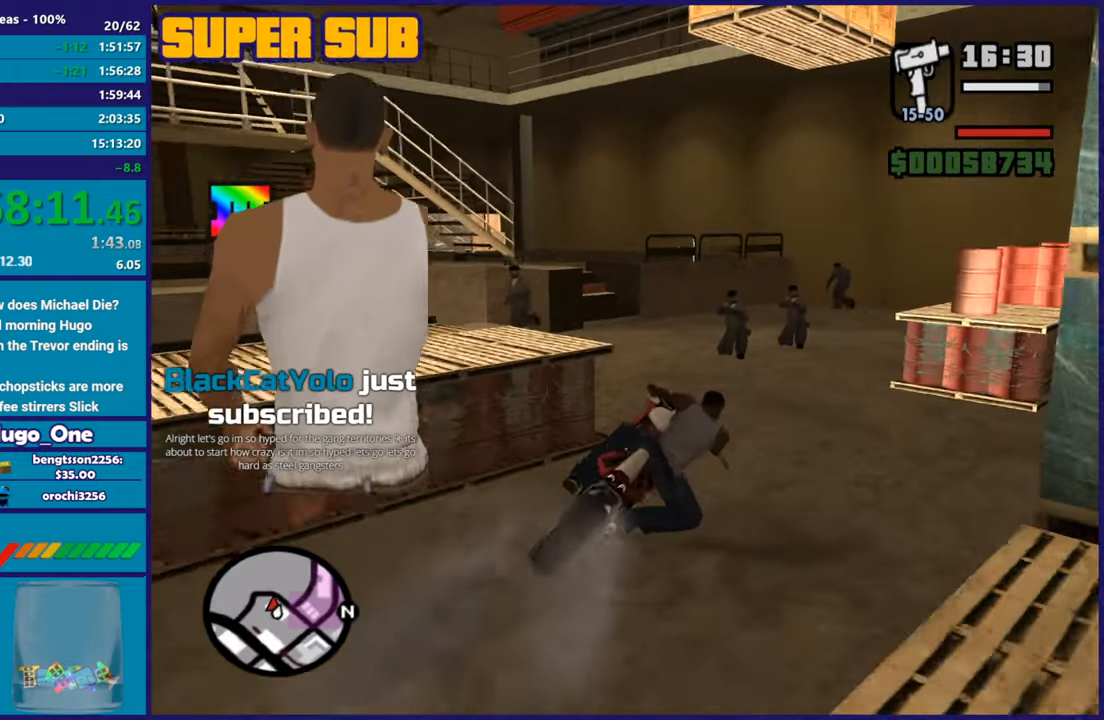
{"buttons": [], "left_stick": "left", "right_stick": "down-left", "button_events": [[267, "R2", "down"], [400, "R2", "up"]]}
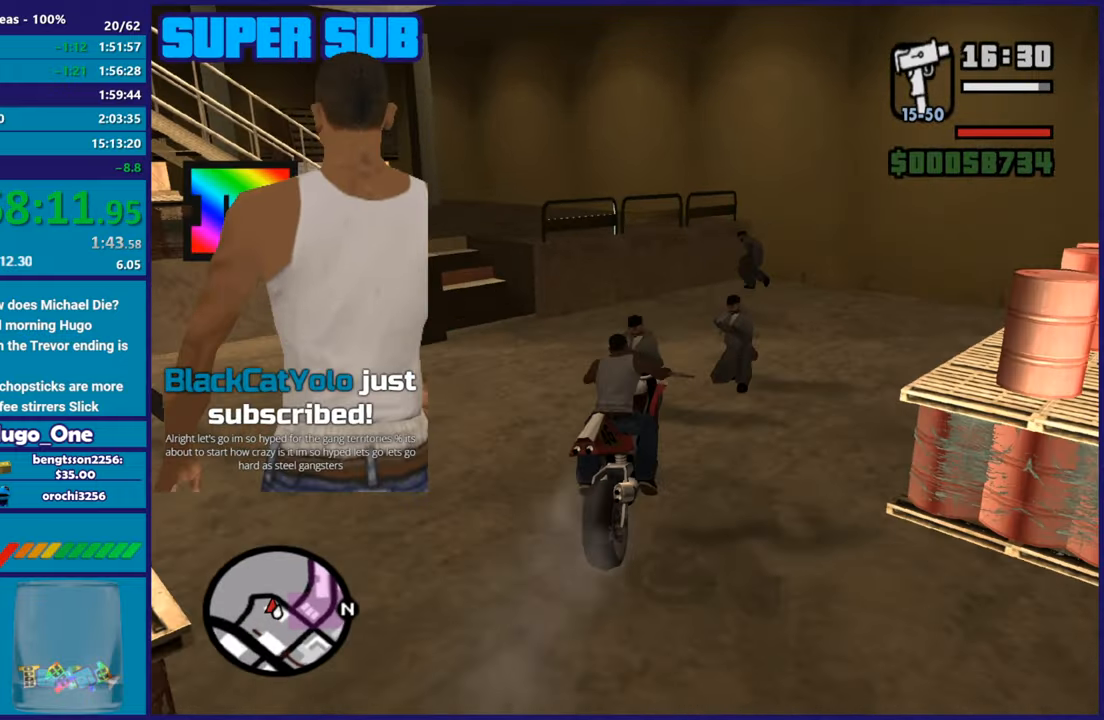
{"buttons": ["R2"], "left_stick": "right", "right_stick": "down-left", "button_events": [[451, "R2", "down"]]}
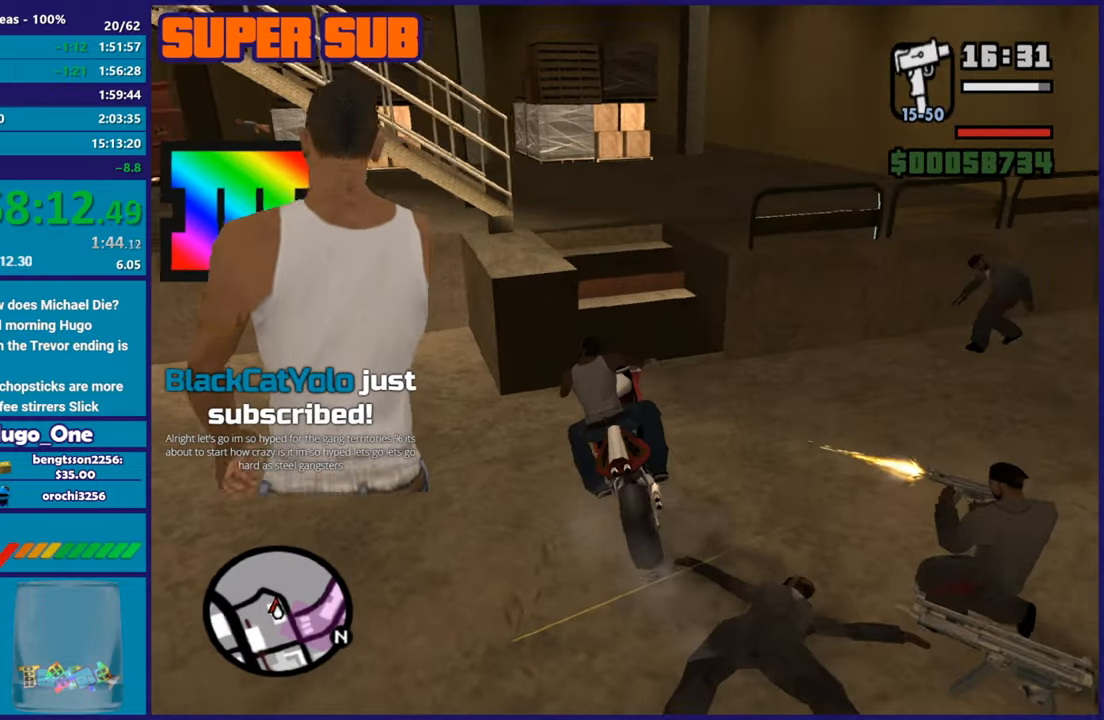
{"buttons": [], "left_stick": "left", "right_stick": "down-left", "button_events": [[167, "R2", "up"], [367, "R2", "down"], [500, "R2", "up"]]}
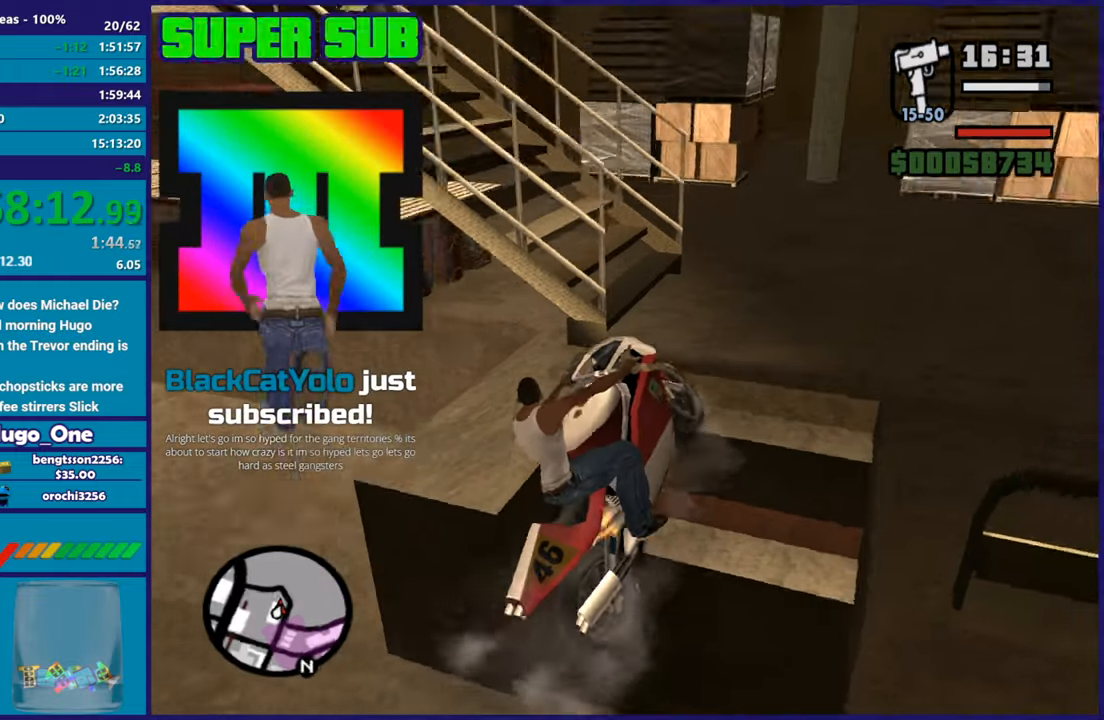
{"buttons": ["R2"], "left_stick": "left", "right_stick": "down-left", "button_events": [[50, "R2", "down"]]}
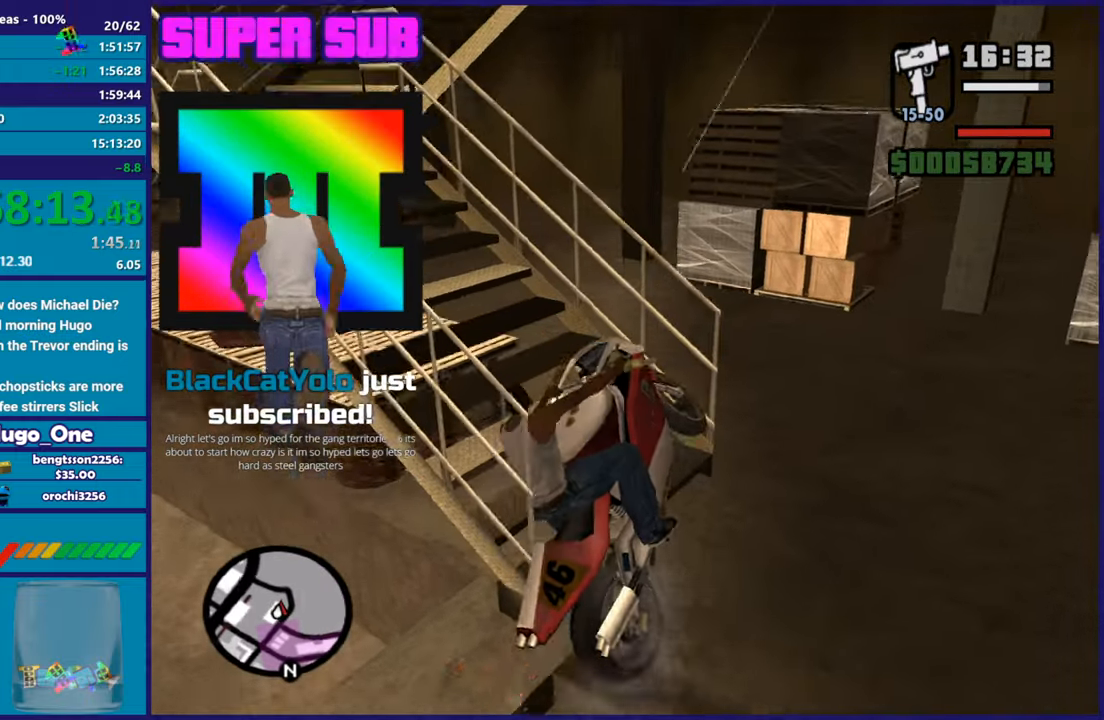
{"buttons": ["R2"], "left_stick": "up-left", "right_stick": "up", "button_events": []}
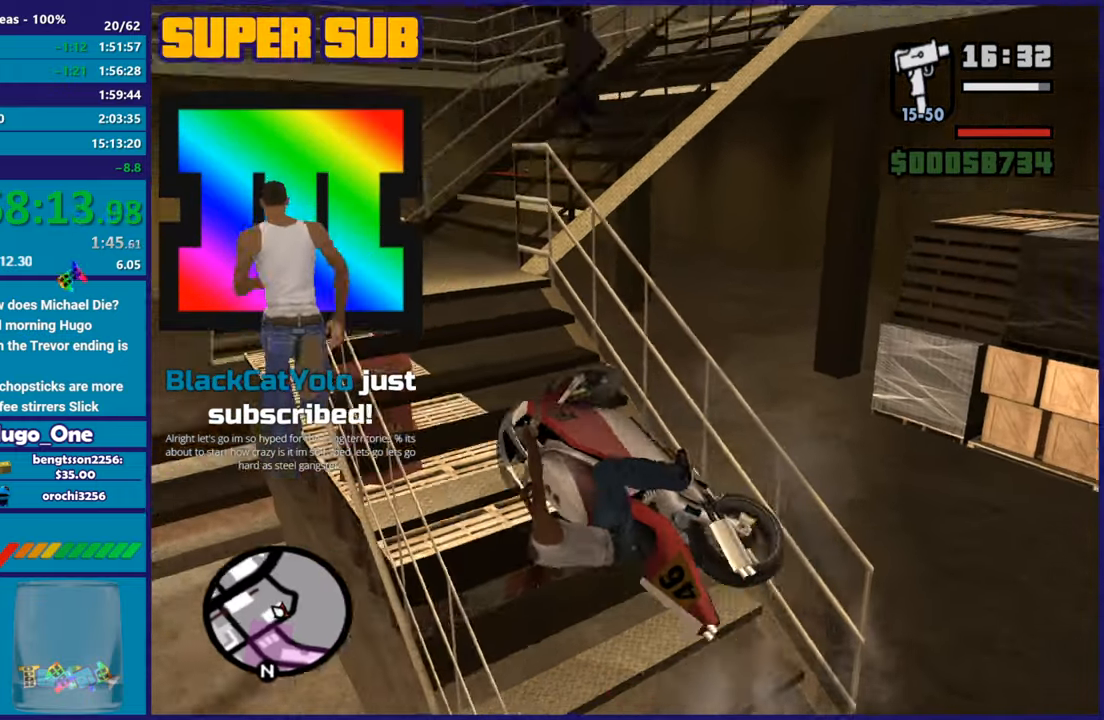
{"buttons": ["R2"], "left_stick": "right", "right_stick": "right", "button_events": [[84, "R2", "up"], [251, "R2", "down"]]}